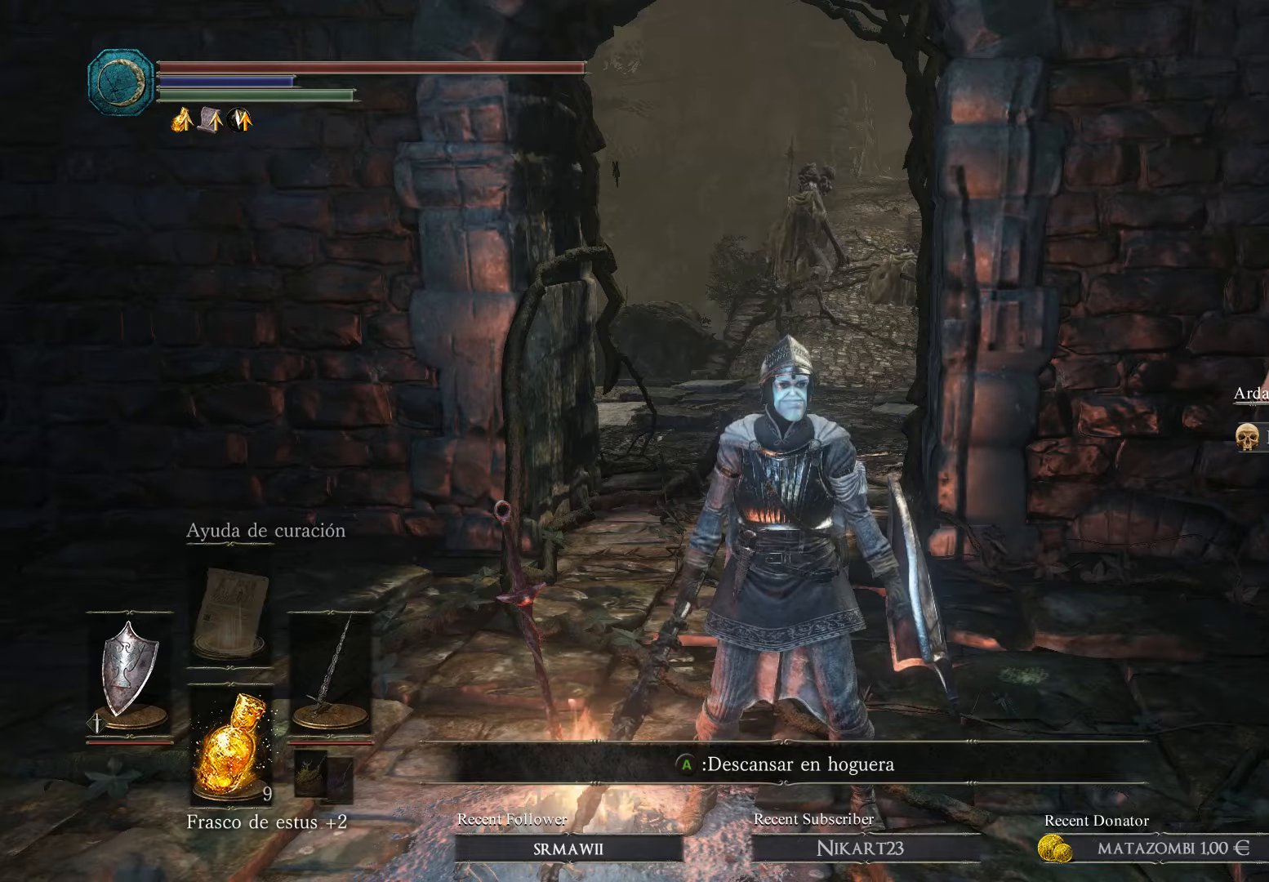
Gameplay with a controller (Xbox layout); each line is a JSON object with the inputs held at the frame after it. "events" lists button and stick changes between this image and that frame as [ms after this image, input, new state], when the widget could be followed in between.
{"buttons": [], "left_stick": "down", "right_stick": "up", "events": [[167, "right_stick", "up"], [467, "left_stick", "down"]]}
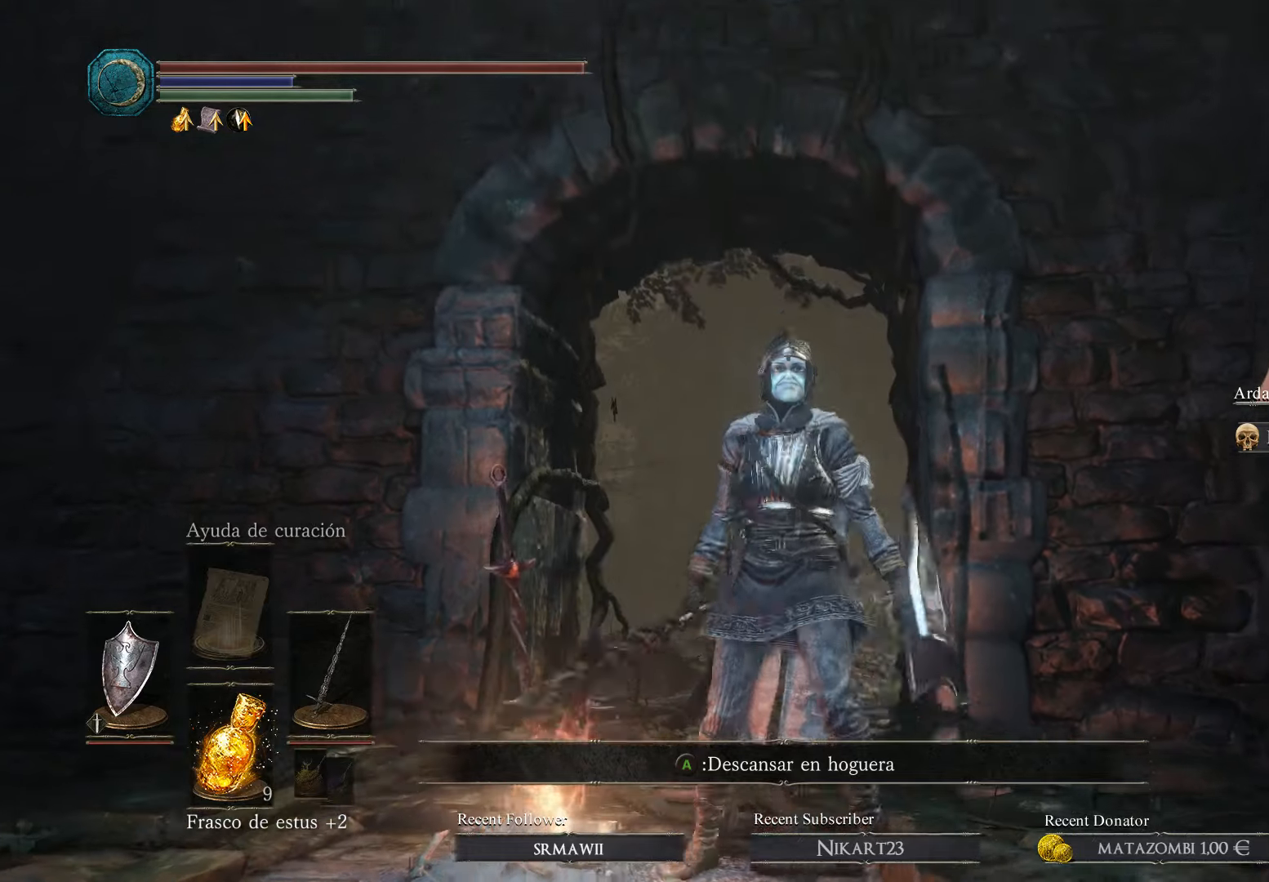
{"buttons": [], "left_stick": "down", "right_stick": "down-left", "events": [[67, "right_stick", "center"], [400, "right_stick", "down-left"]]}
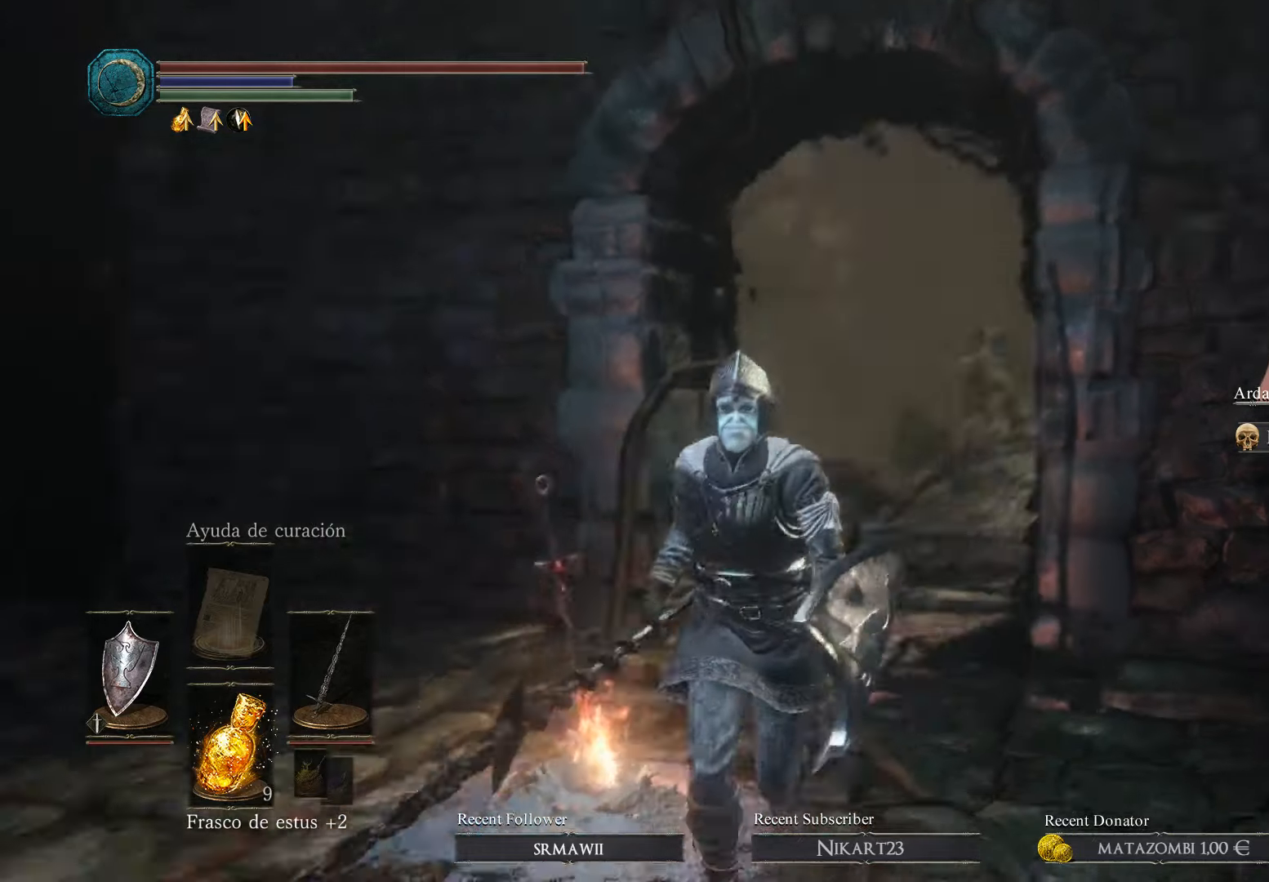
{"buttons": [], "left_stick": "center", "right_stick": "center", "events": [[234, "left_stick", "center"], [467, "right_stick", "center"]]}
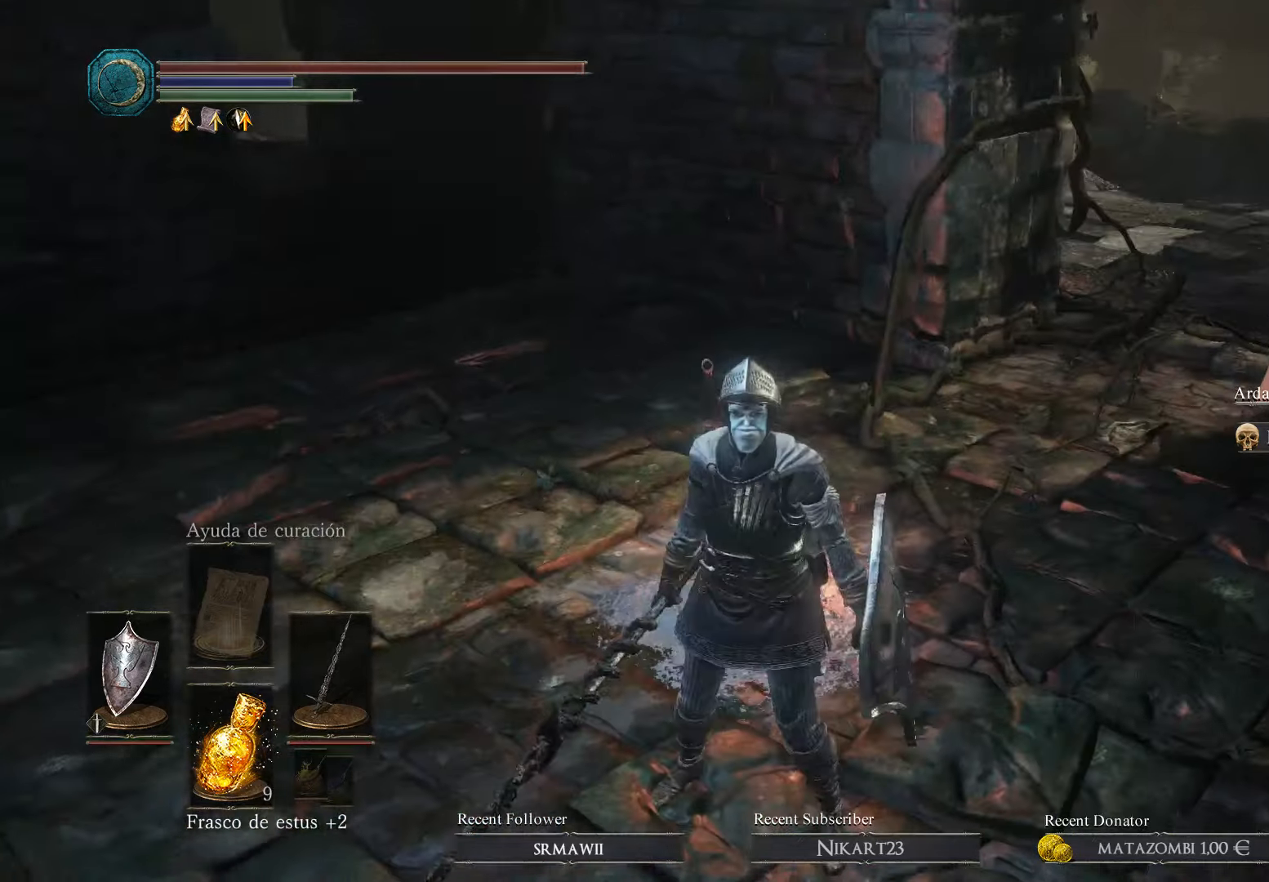
{"buttons": [], "left_stick": "down", "right_stick": "left", "events": [[34, "left_stick", "down"], [67, "right_stick", "left"]]}
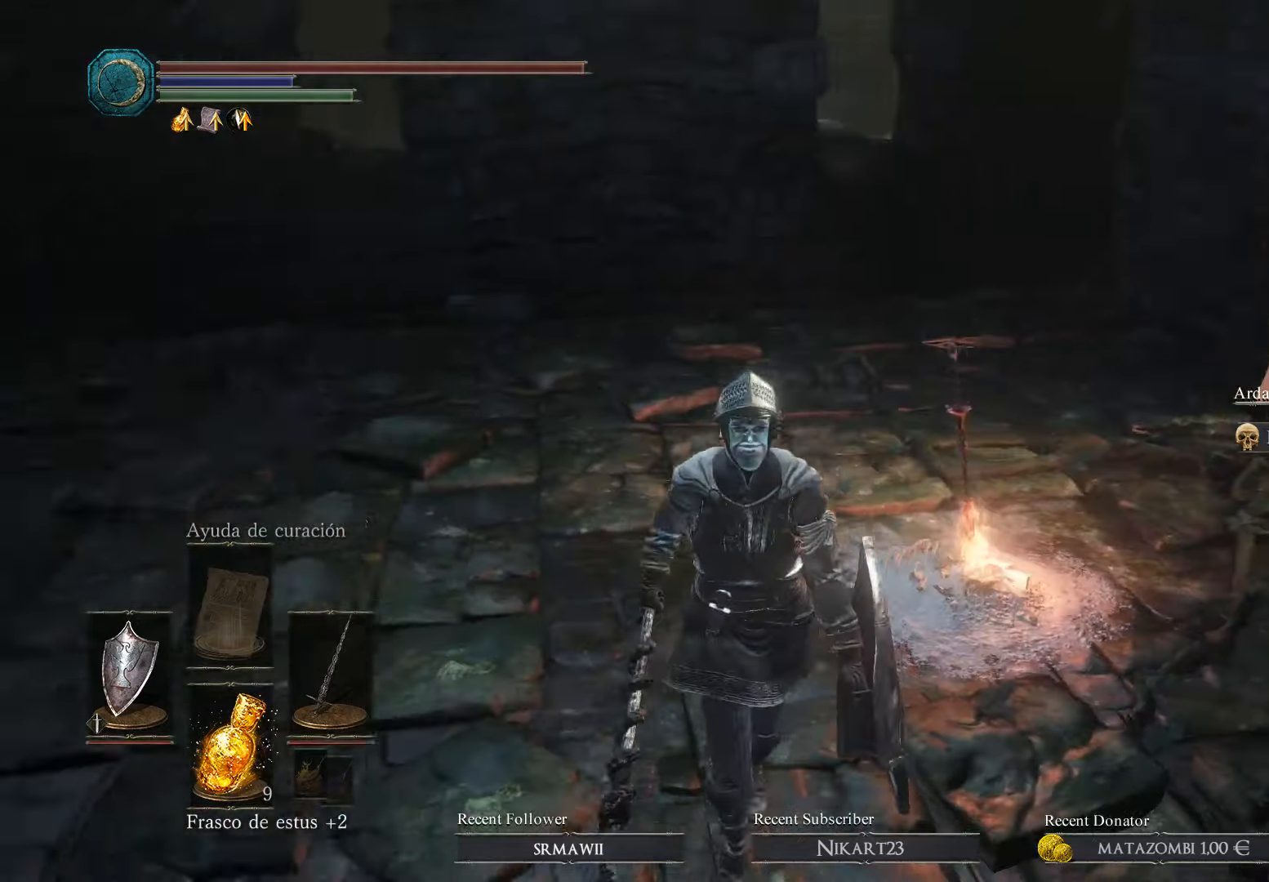
{"buttons": [], "left_stick": "down", "right_stick": "left", "events": []}
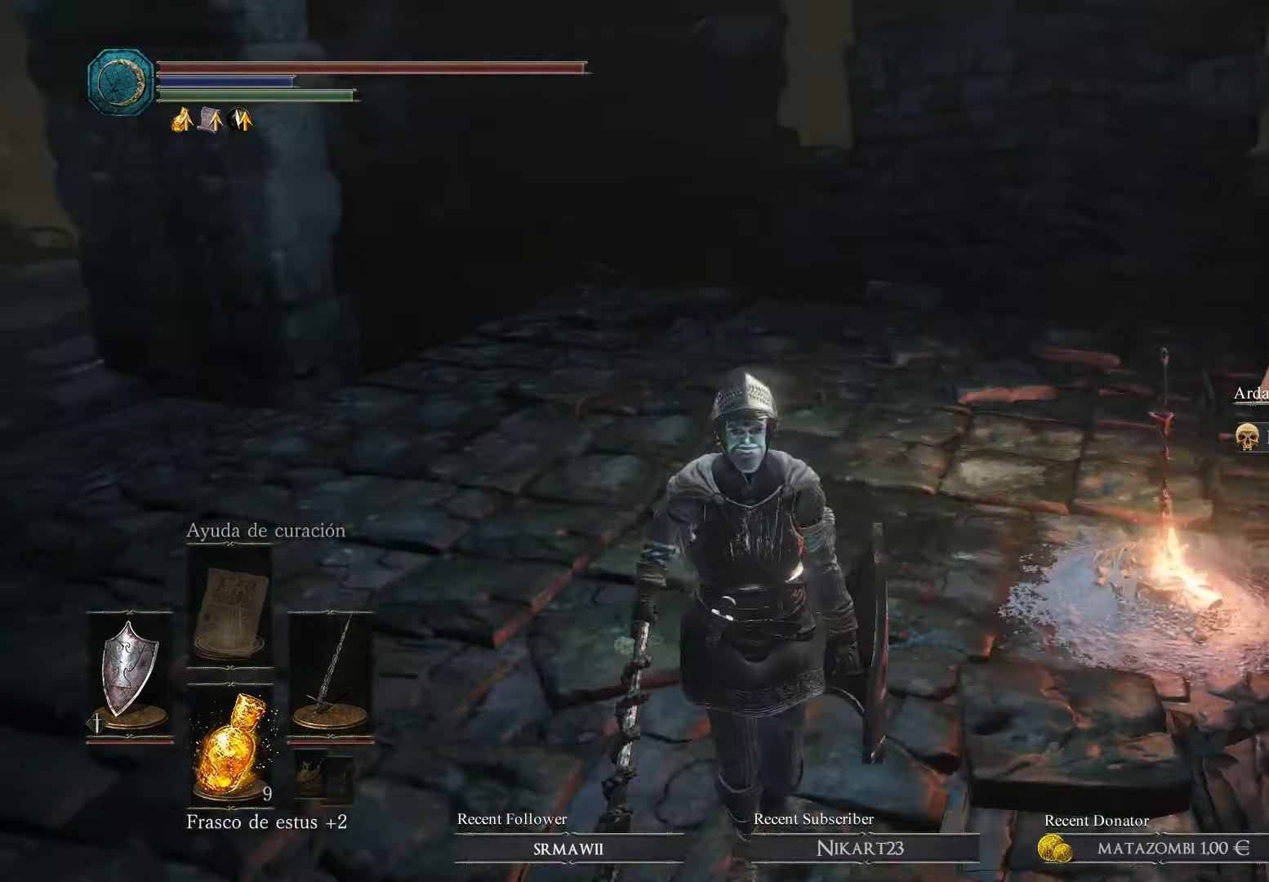
{"buttons": [], "left_stick": "center", "right_stick": "center", "events": [[167, "left_stick", "center"], [300, "left_stick", "right"], [467, "right_stick", "center"], [500, "left_stick", "center"]]}
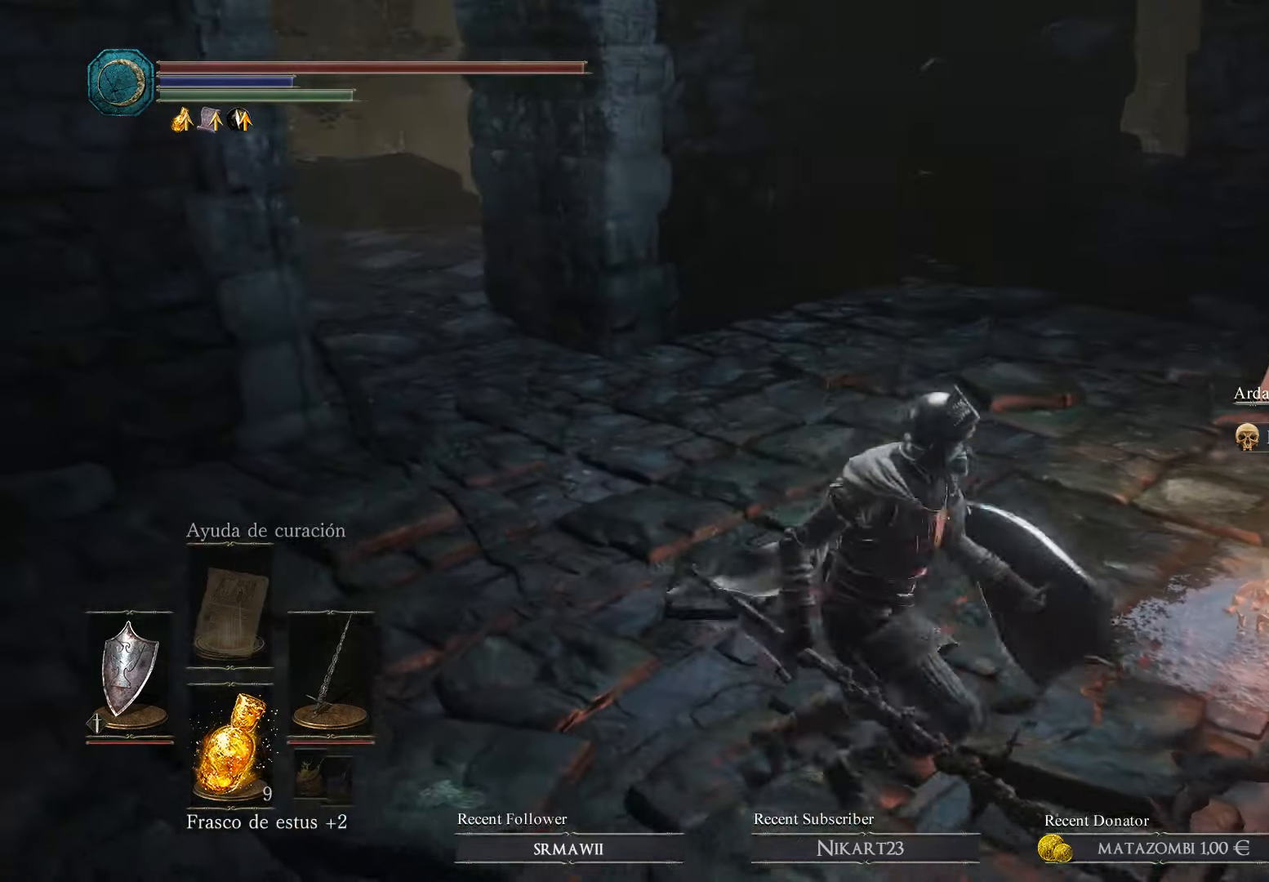
{"buttons": [], "left_stick": "center", "right_stick": "center", "events": []}
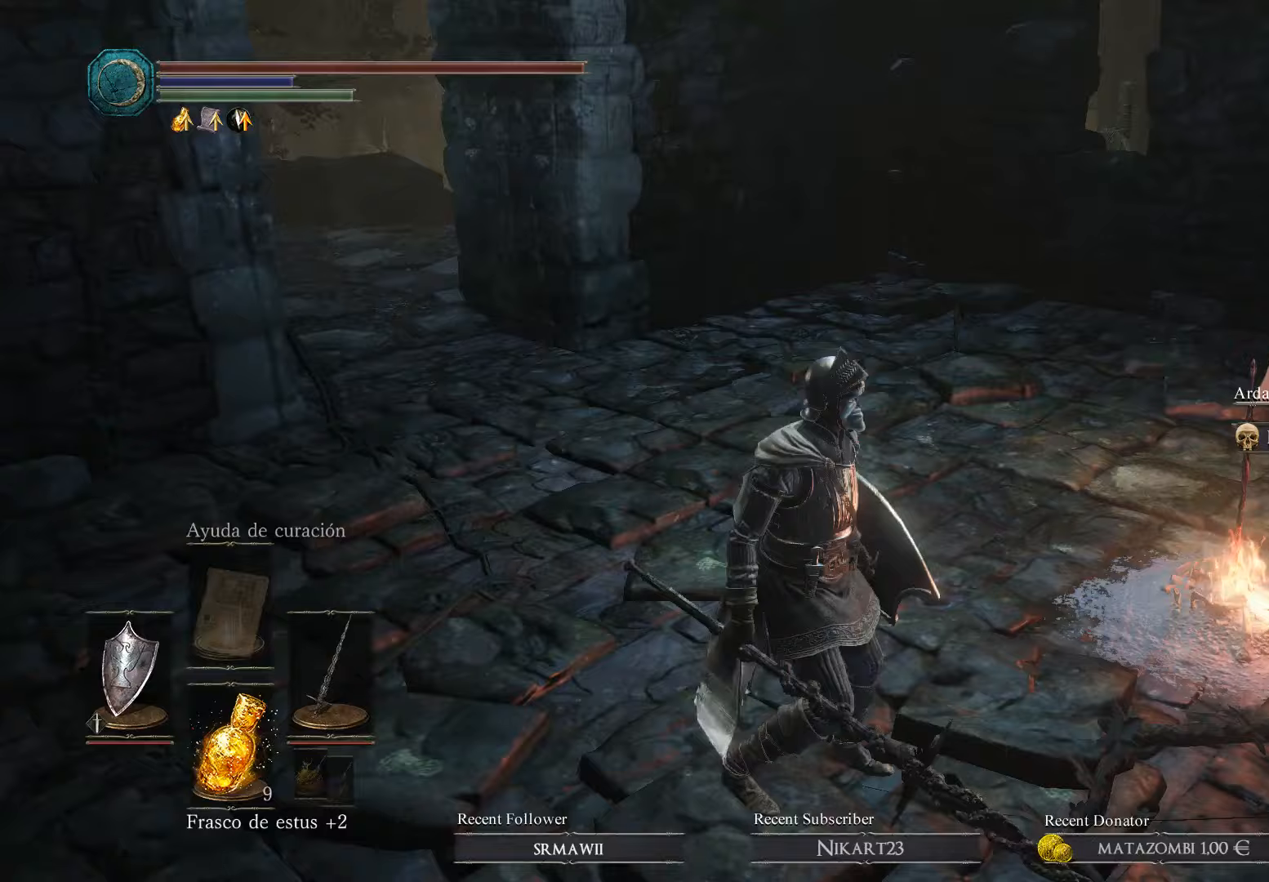
{"buttons": [], "left_stick": "center", "right_stick": "down-right", "events": [[167, "right_stick", "right"], [433, "right_stick", "down-right"]]}
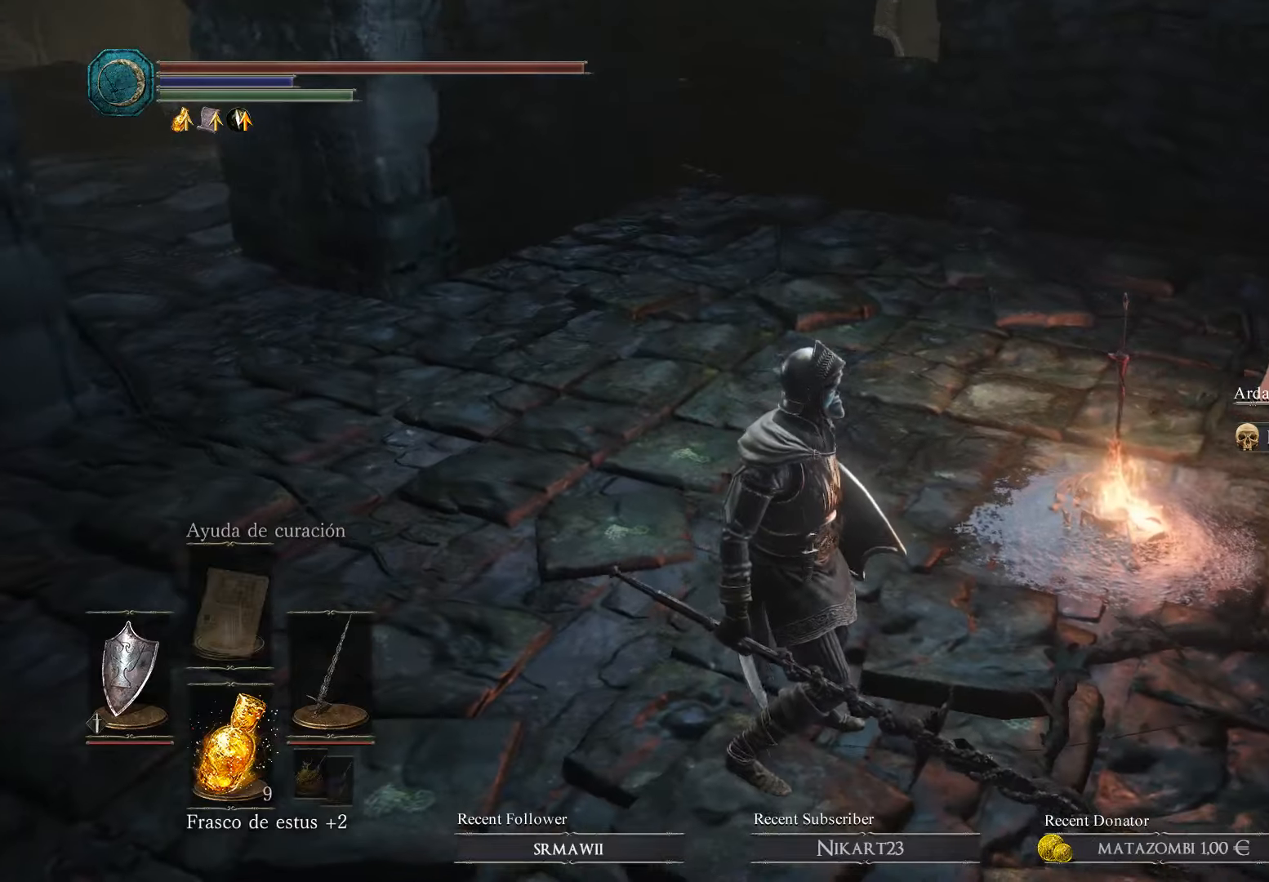
{"buttons": [], "left_stick": "center", "right_stick": "down-right", "events": [[167, "right_stick", "center"], [333, "right_stick", "down-right"]]}
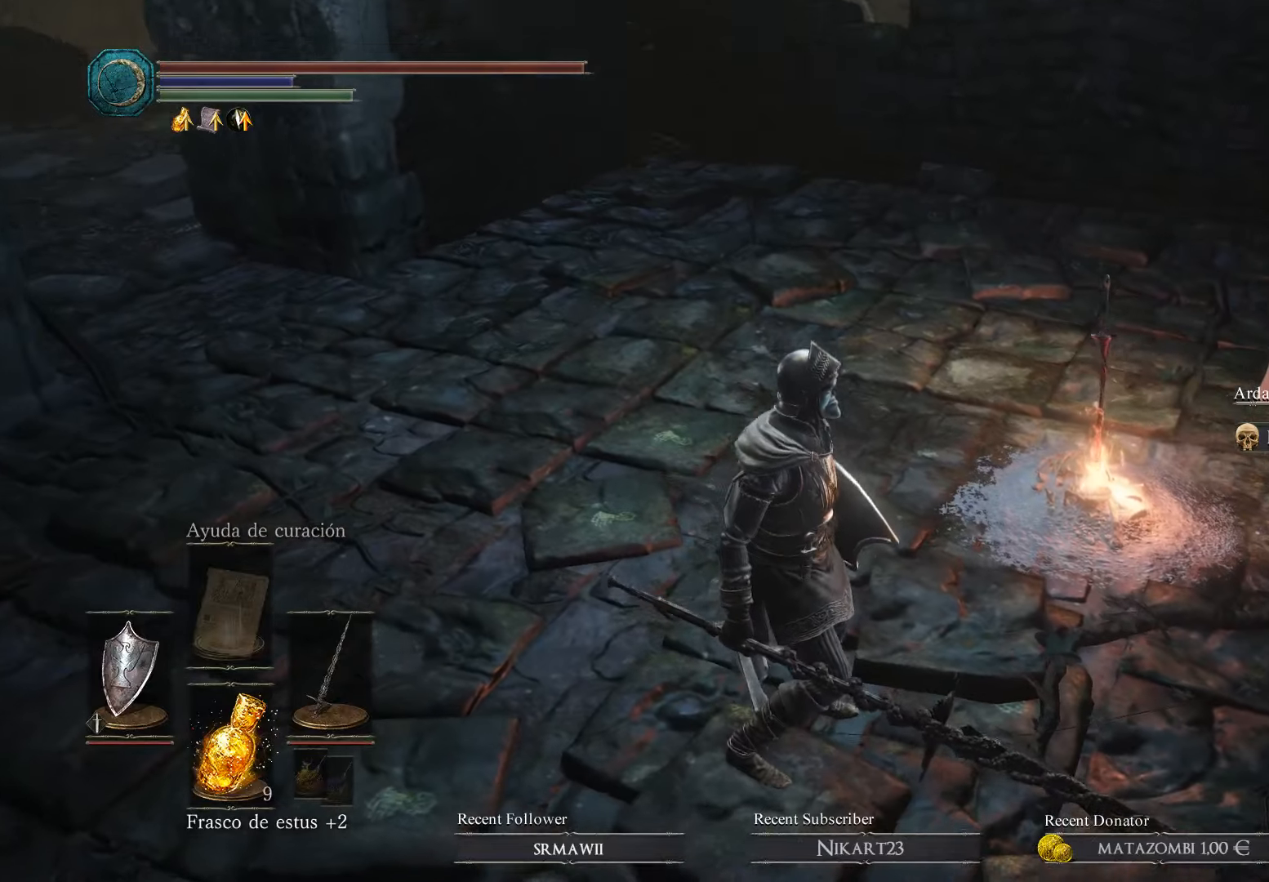
{"buttons": [], "left_stick": "center", "right_stick": "center", "events": [[133, "right_stick", "center"]]}